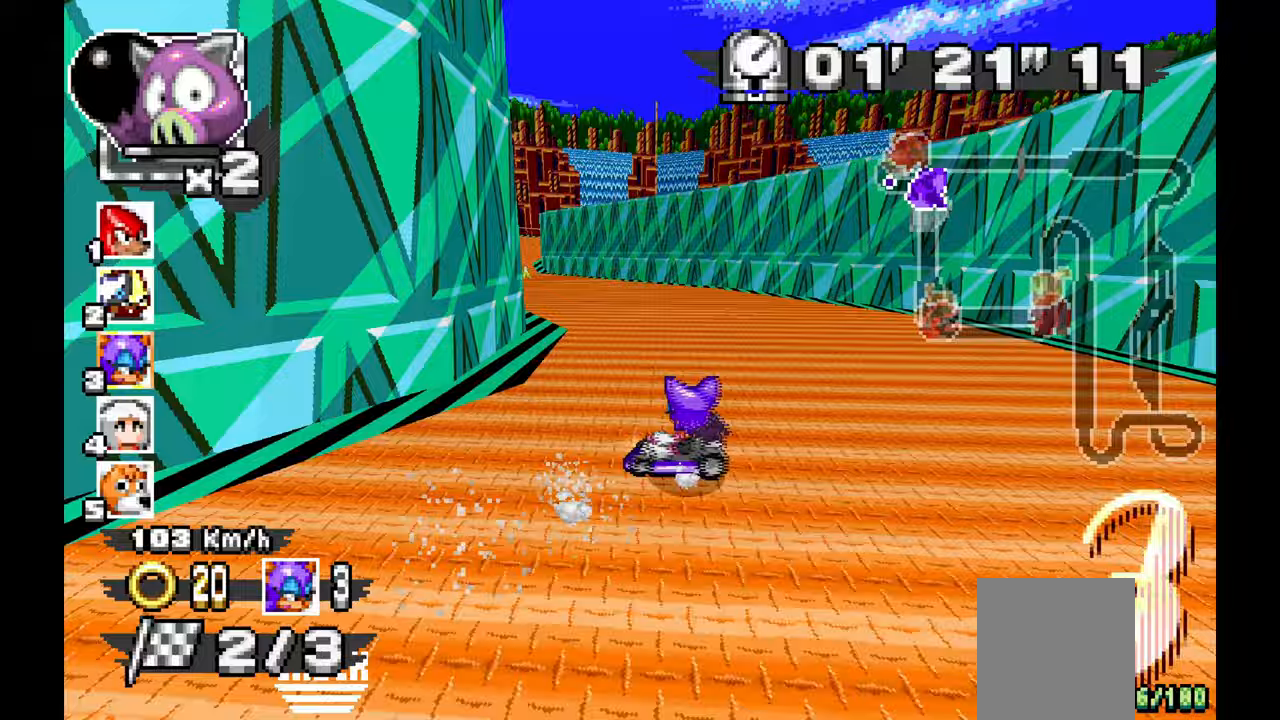
Gameplay with a controller (Xbox layout); each line is a JSON object with the inputs held at the frame after it (dt_ms = milliseconds from this image to that frame). "events" lists button and stick changes between this image and that frame as [ms after this image, input, new state], when the widget could be followed in between. Not read: C HOME L1 L2 L3 R1 R2 R3 START Y Z.
{"dt_ms": 500, "buttons": ["A"], "left_stick": "left", "events": []}
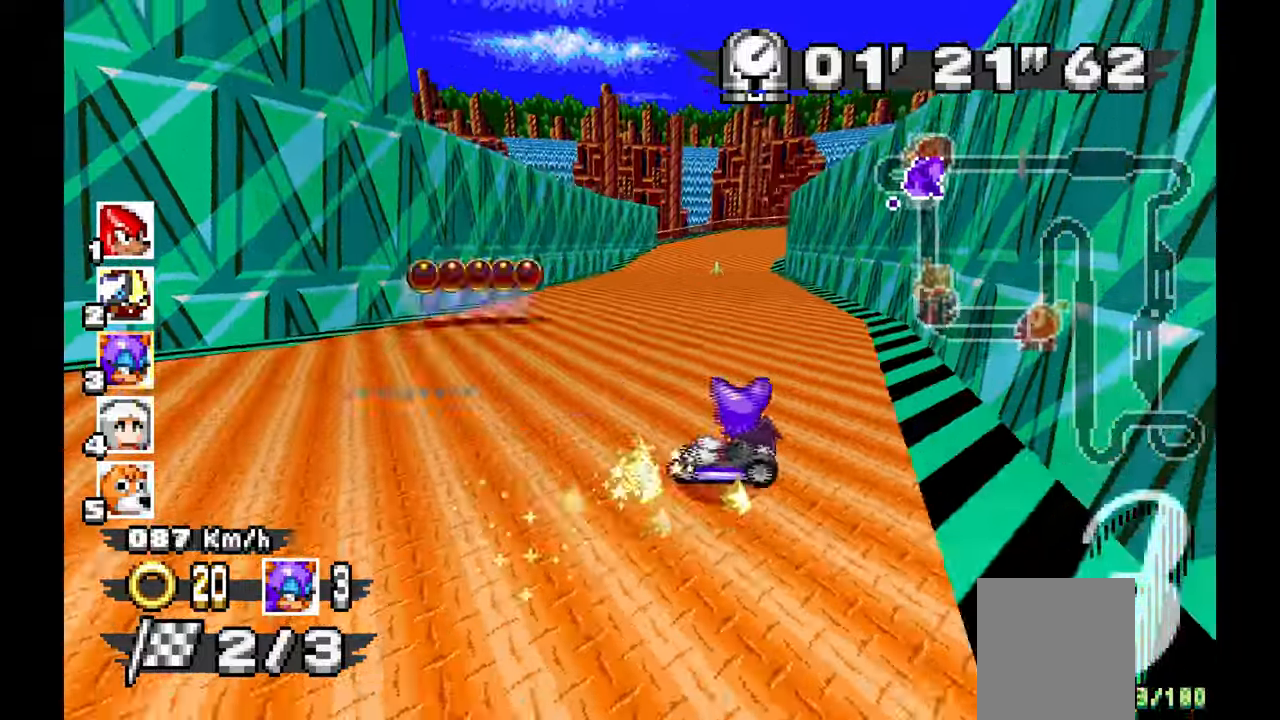
{"dt_ms": 500, "buttons": ["A"], "left_stick": "center", "events": [[83, "left_stick", "right"], [450, "left_stick", "center"]]}
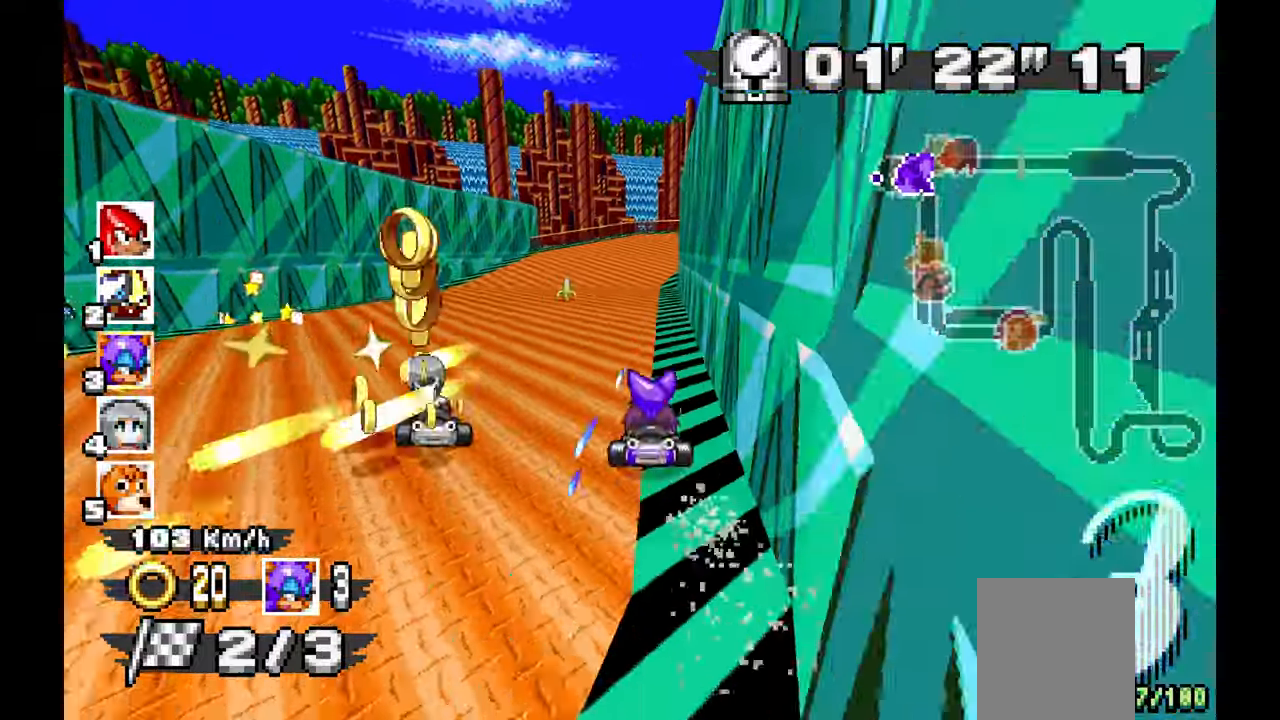
{"dt_ms": 500, "buttons": ["A"], "left_stick": "right"}
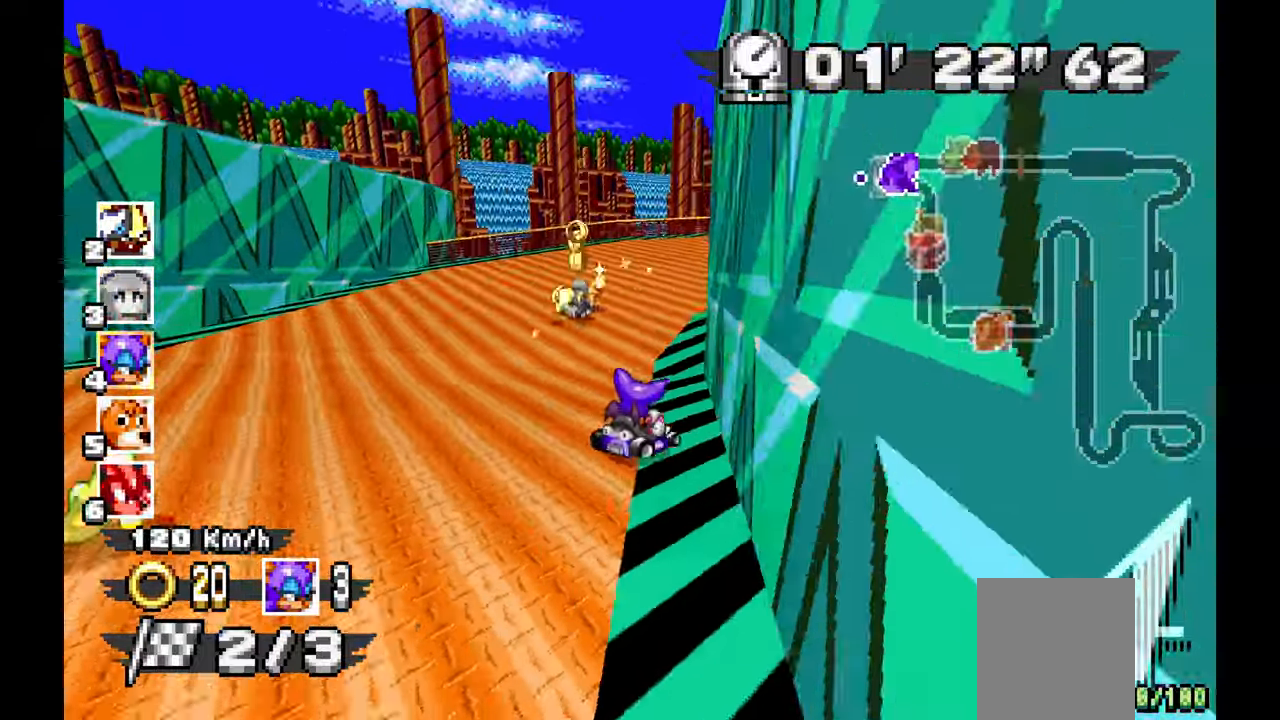
{"dt_ms": 500, "buttons": ["A"], "left_stick": "right", "events": [[83, "A", "up"], [333, "A", "down"]]}
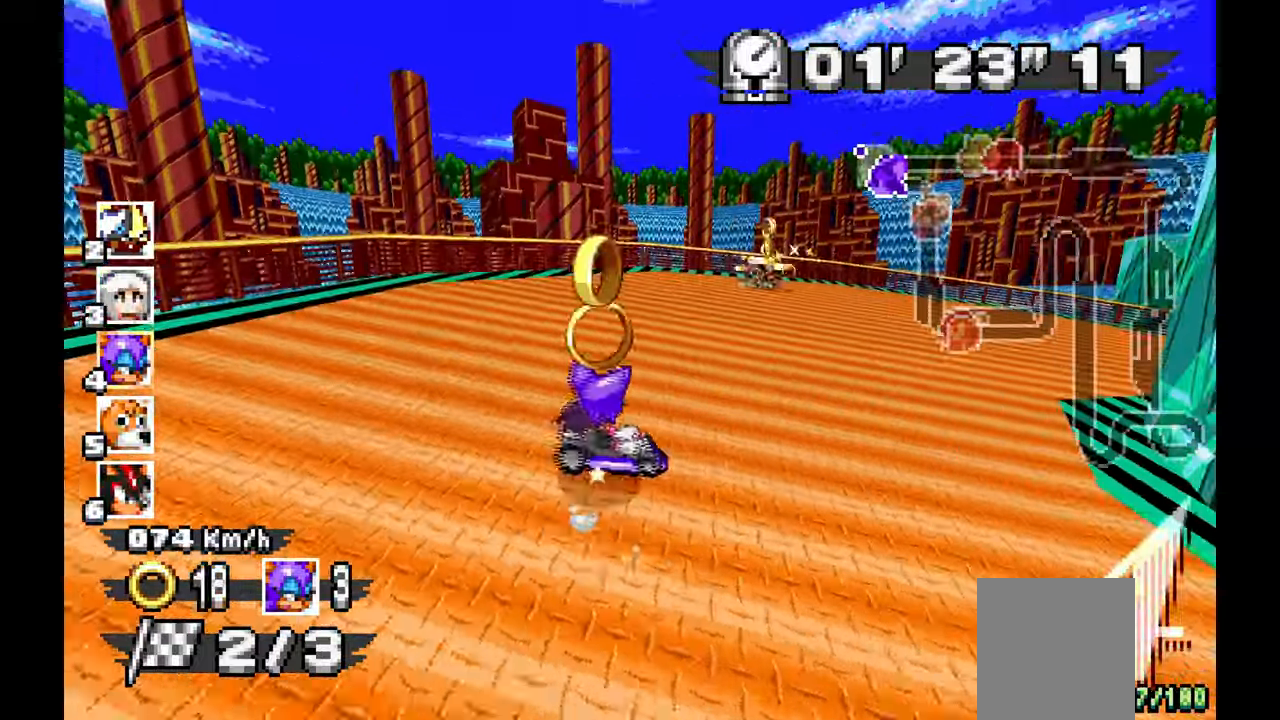
{"dt_ms": 500, "buttons": ["A"], "left_stick": "right", "events": []}
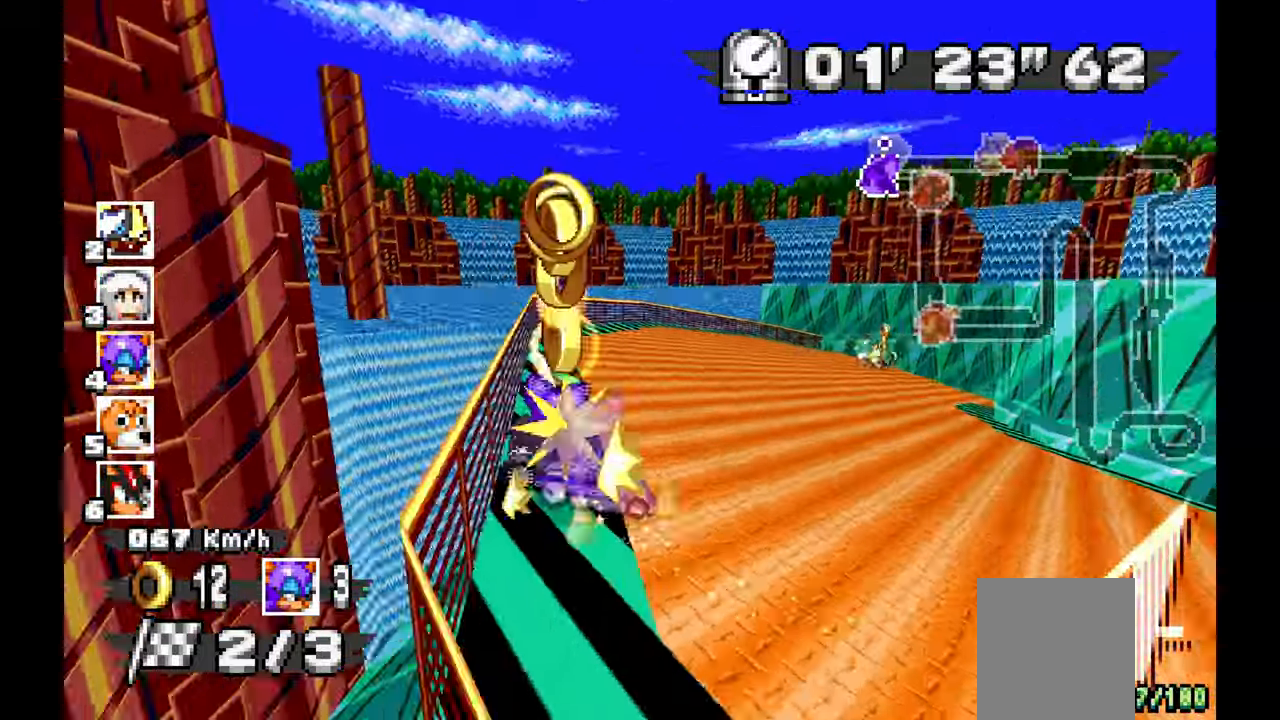
{"dt_ms": 500, "buttons": ["A"], "left_stick": "right", "events": []}
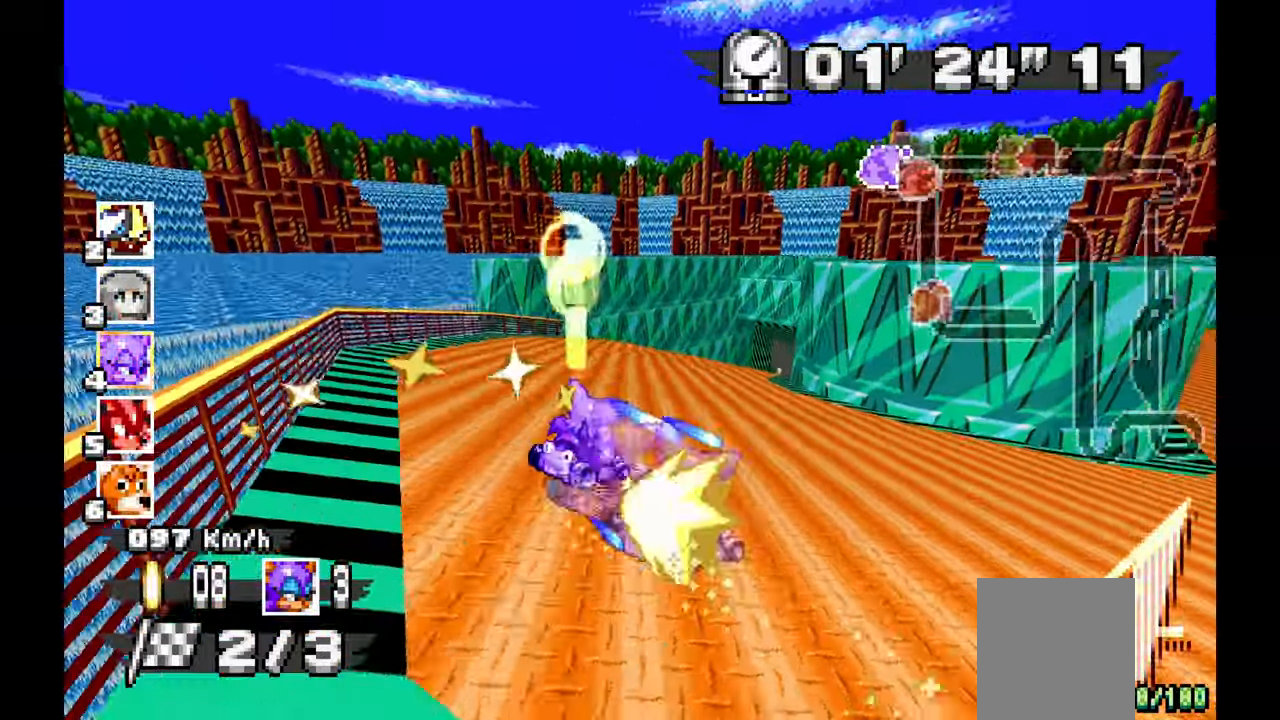
{"dt_ms": 1000, "buttons": ["A"], "left_stick": "center", "events": [[317, "left_stick", "center"], [550, "left_stick", "up-left"], [667, "left_stick", "center"], [817, "left_stick", "up-left"], [933, "left_stick", "center"]]}
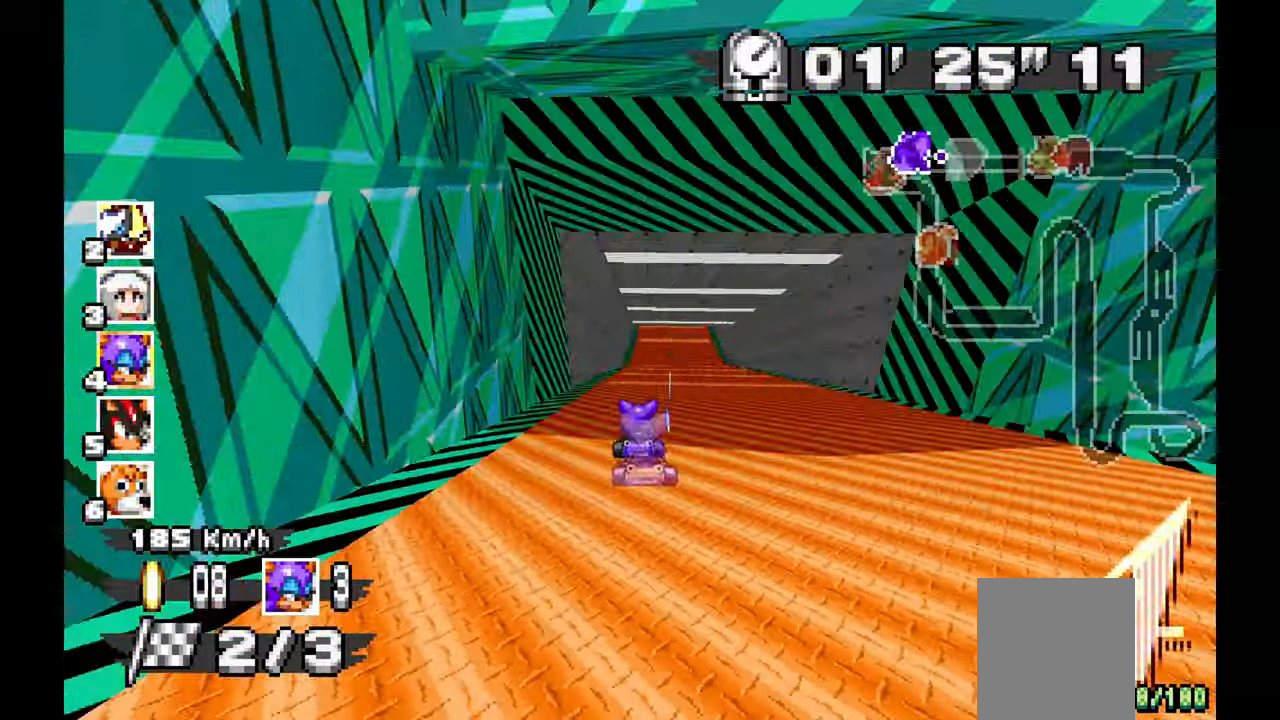
{"dt_ms": 500, "buttons": ["A"], "left_stick": "center", "events": [[17, "left_stick", "right"], [217, "left_stick", "center"]]}
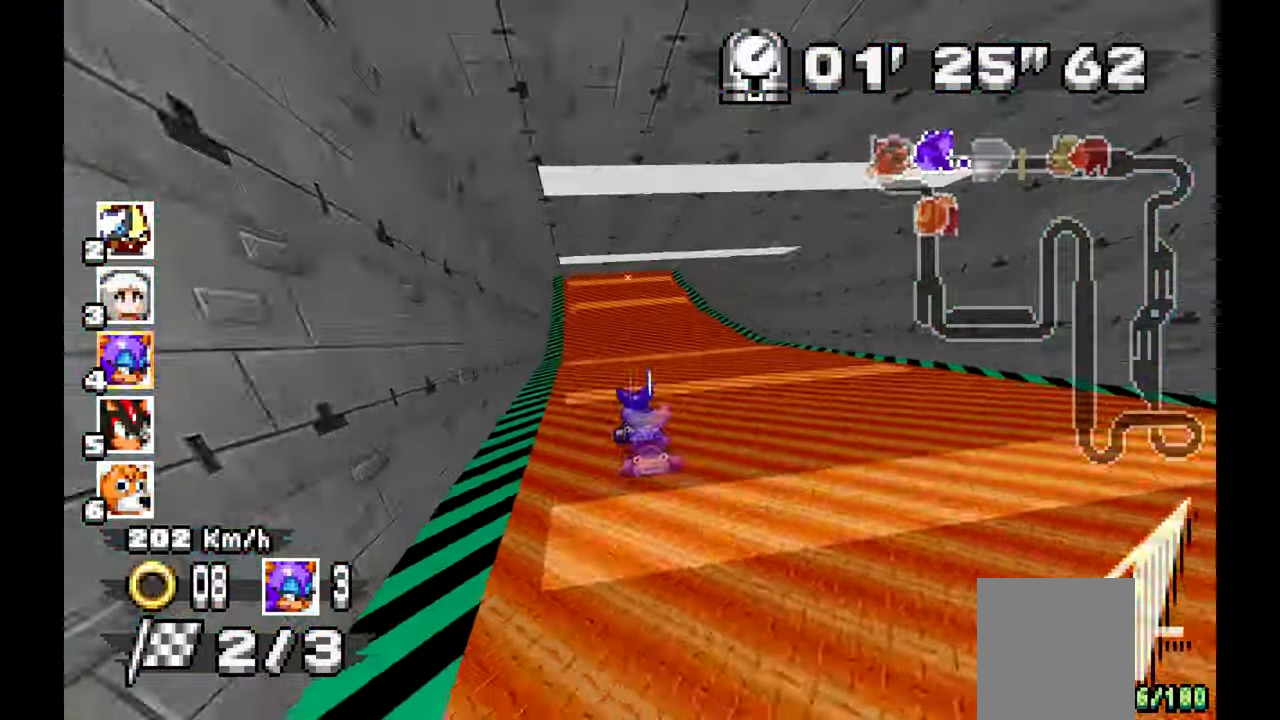
{"dt_ms": 500, "buttons": ["A"], "left_stick": "center", "events": [[17, "left_stick", "left"], [250, "left_stick", "center"]]}
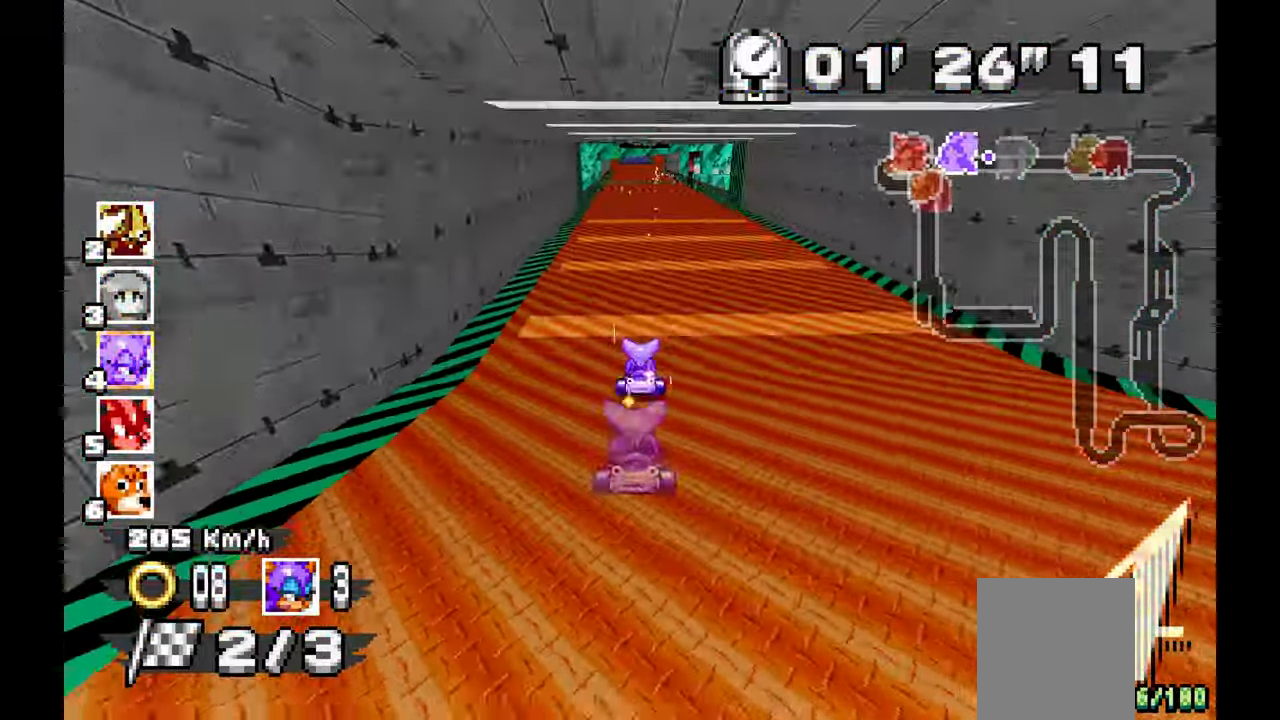
{"dt_ms": 500, "buttons": ["A"], "left_stick": "up-left", "events": [[17, "left_stick", "up-left"], [117, "left_stick", "center"], [417, "left_stick", "up-left"]]}
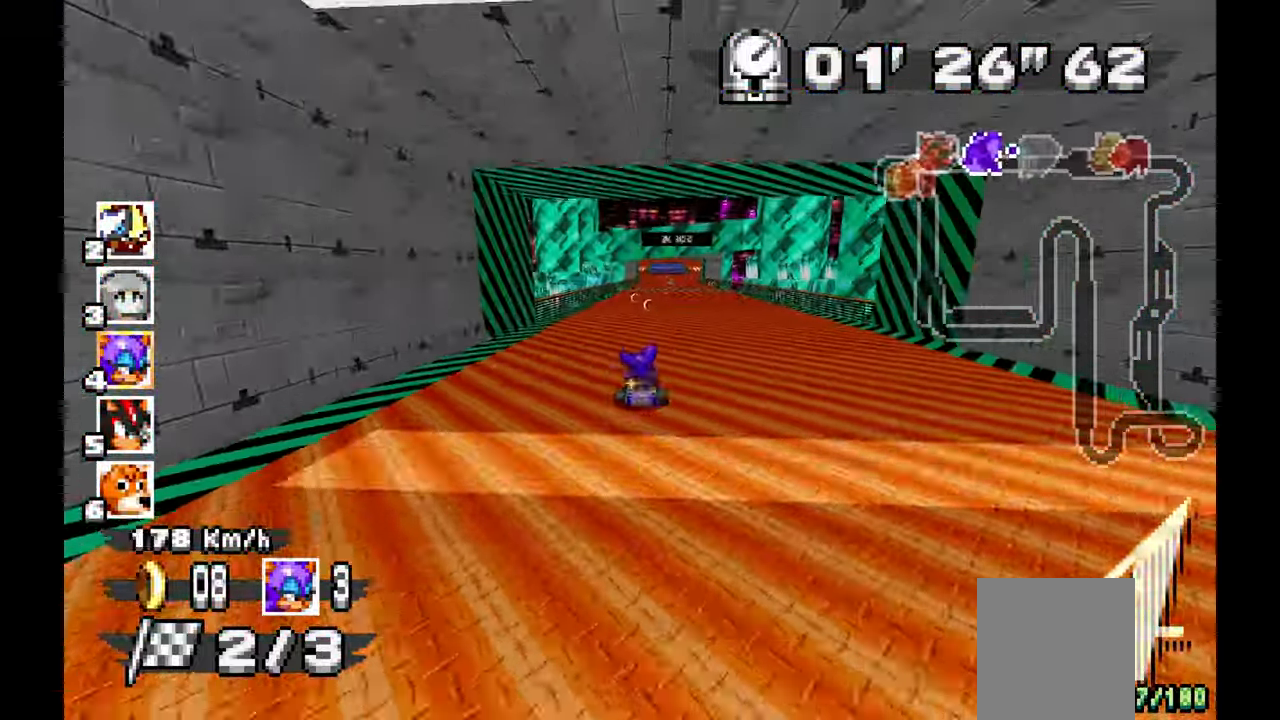
{"dt_ms": 500, "buttons": ["A"], "left_stick": "up-left", "events": [[17, "left_stick", "center"], [167, "left_stick", "right"], [250, "left_stick", "center"], [450, "left_stick", "up-left"]]}
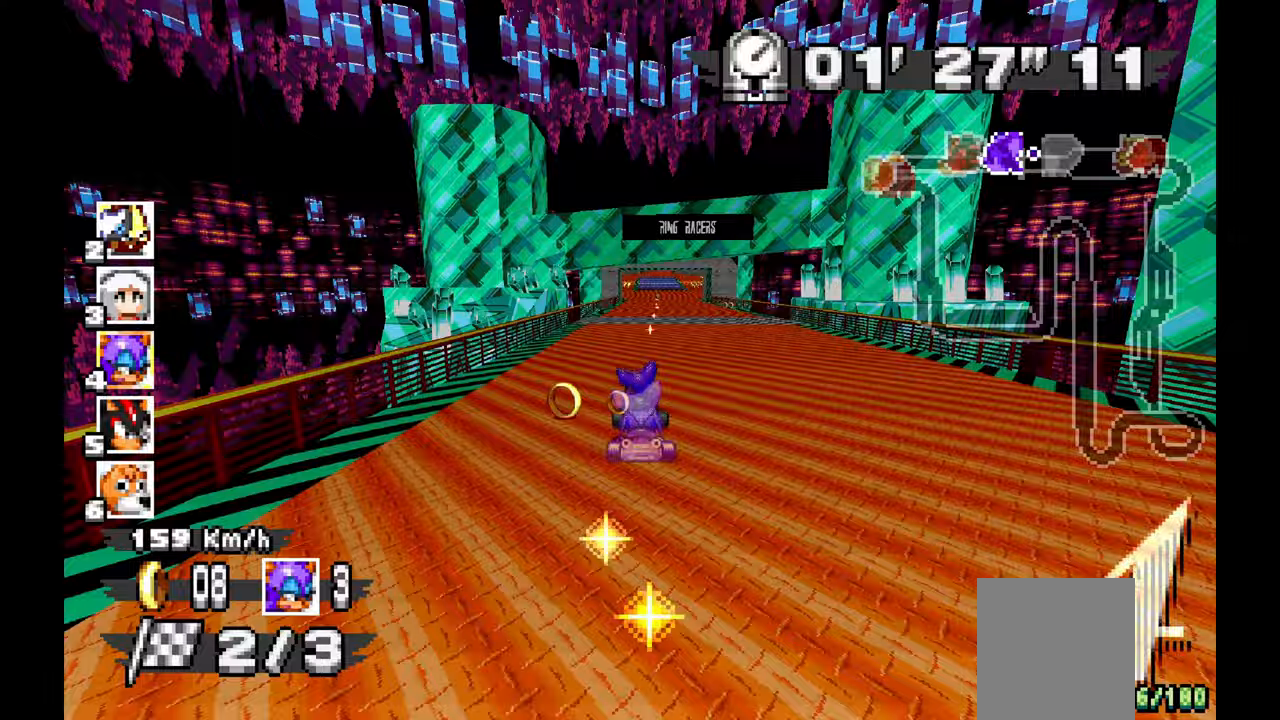
{"dt_ms": 500, "buttons": ["A"], "left_stick": "center", "events": [[100, "left_stick", "center"], [333, "left_stick", "right"], [467, "left_stick", "center"]]}
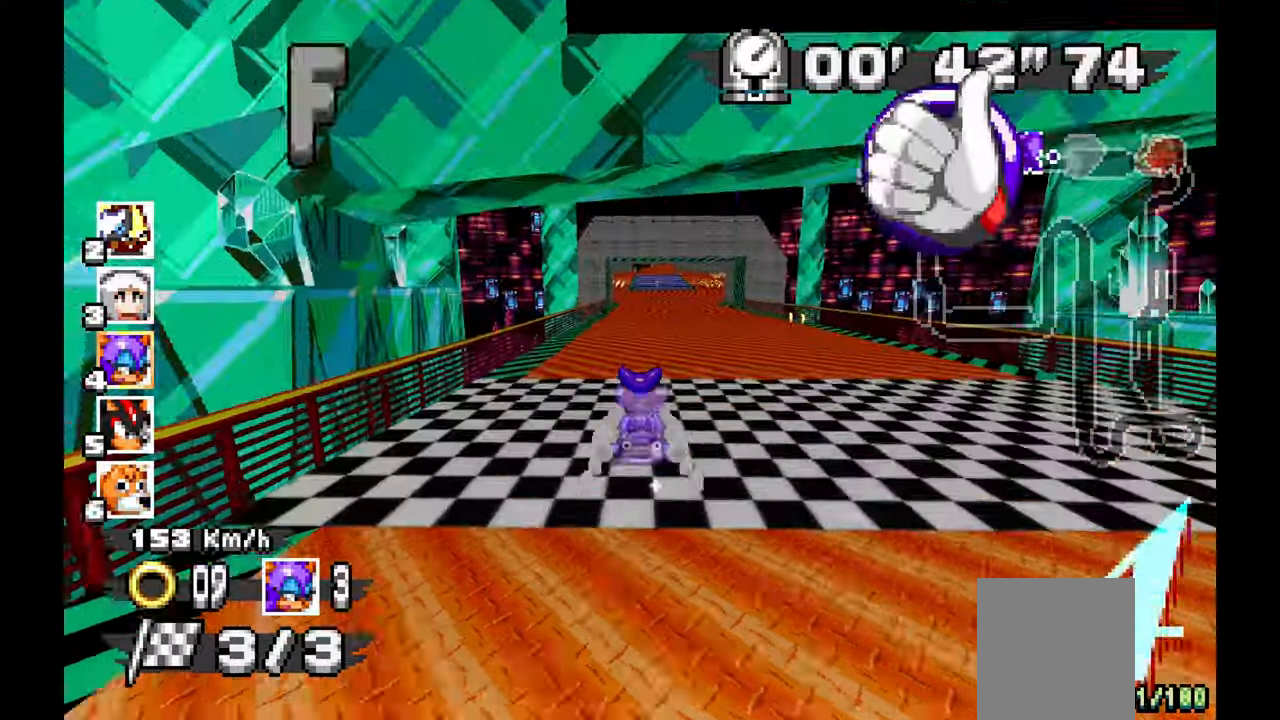
{"dt_ms": 500, "buttons": ["A"], "left_stick": "center", "events": [[200, "left_stick", "up-left"], [317, "left_stick", "center"]]}
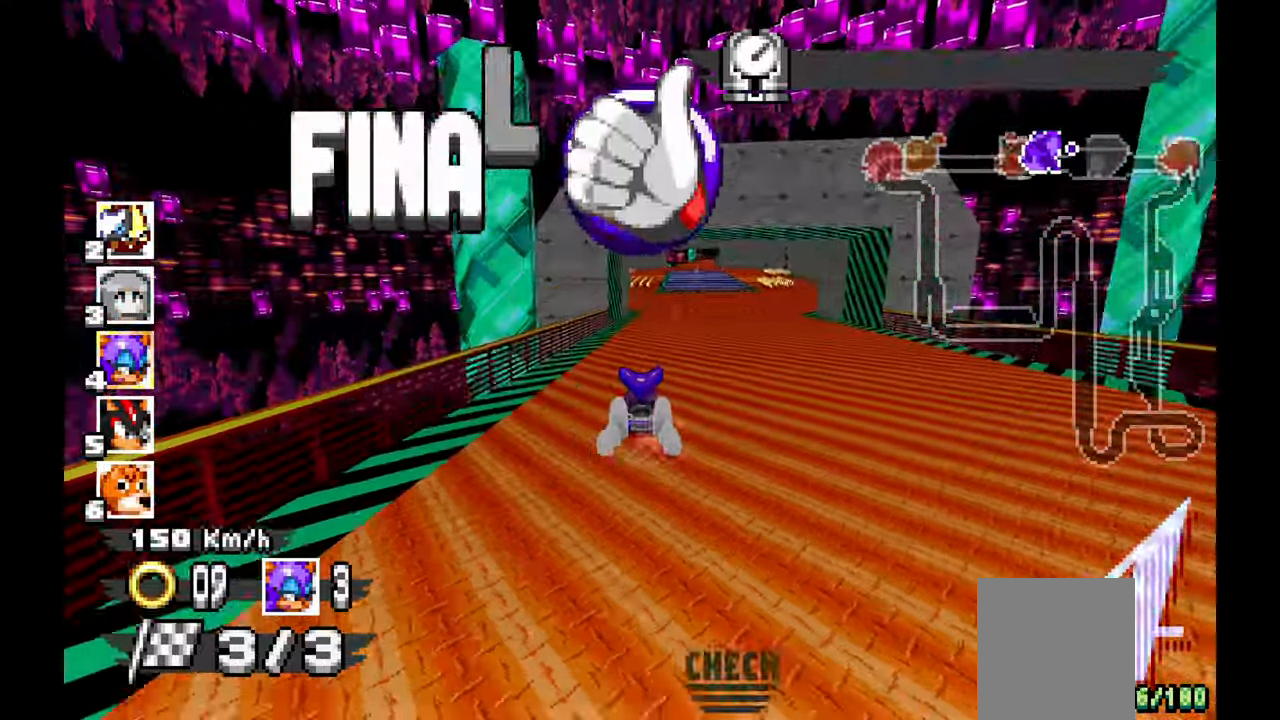
{"dt_ms": 500, "buttons": ["A"], "left_stick": "center", "events": []}
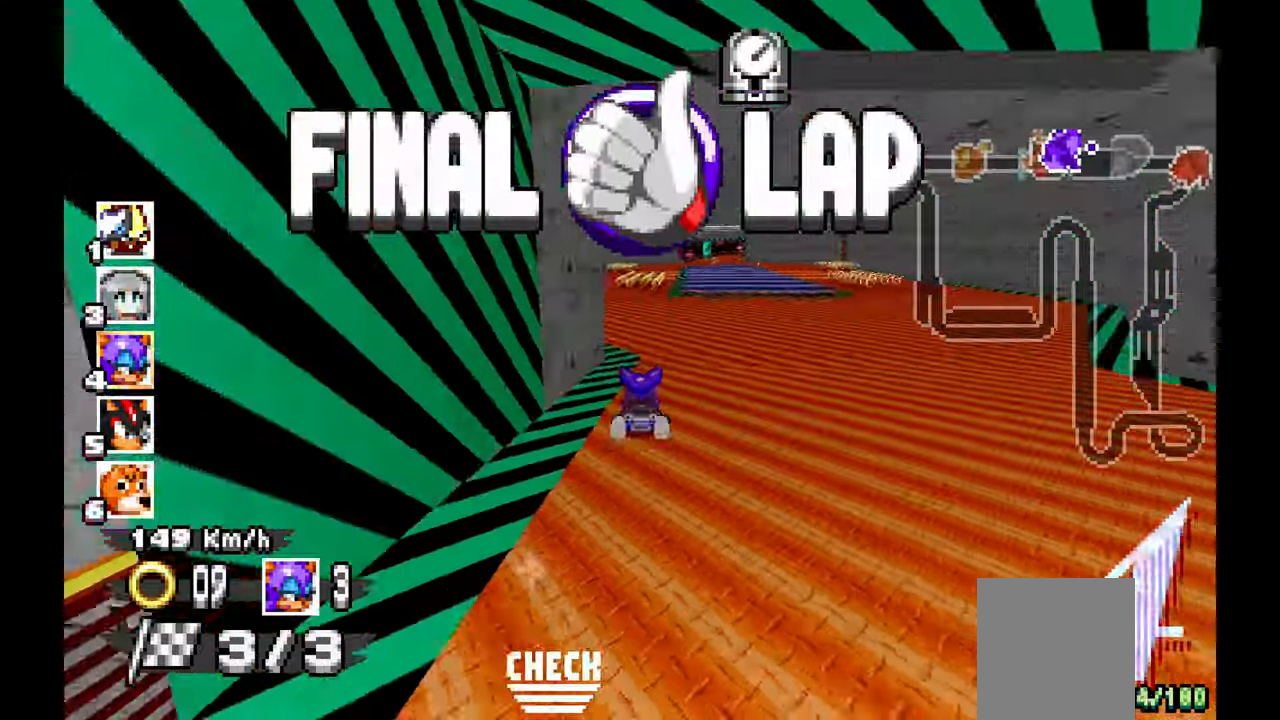
{"dt_ms": 500, "buttons": ["A"], "left_stick": "center", "events": [[83, "left_stick", "up-left"], [233, "left_stick", "center"]]}
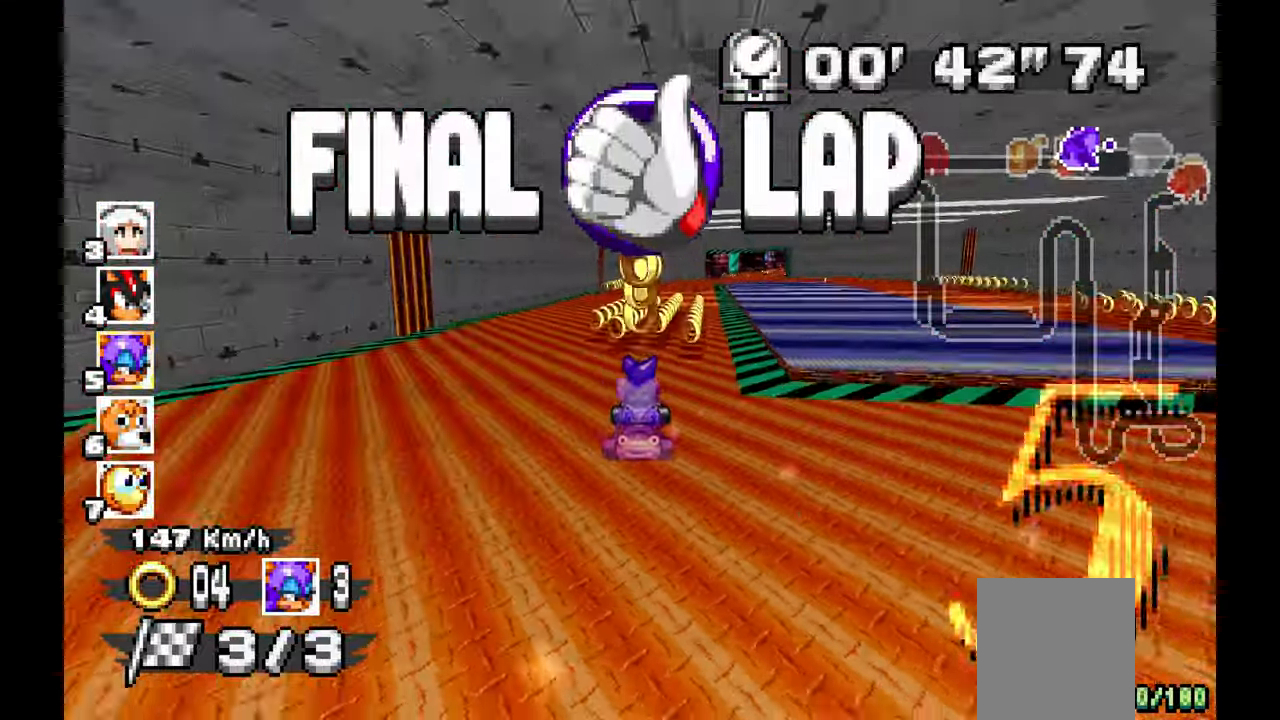
{"dt_ms": 500, "buttons": ["A"], "left_stick": "center", "events": [[50, "left_stick", "right"], [383, "left_stick", "center"]]}
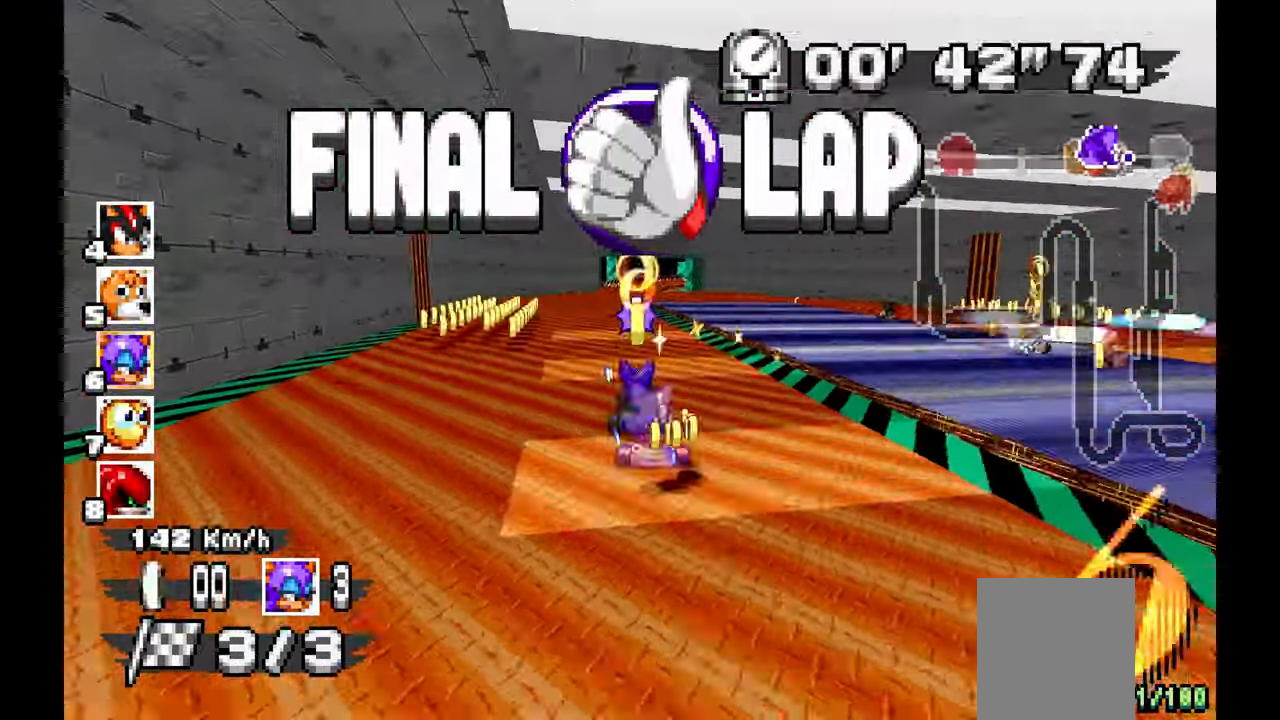
{"dt_ms": 500, "buttons": ["A"], "left_stick": "center", "events": [[333, "left_stick", "up-left"], [450, "left_stick", "center"]]}
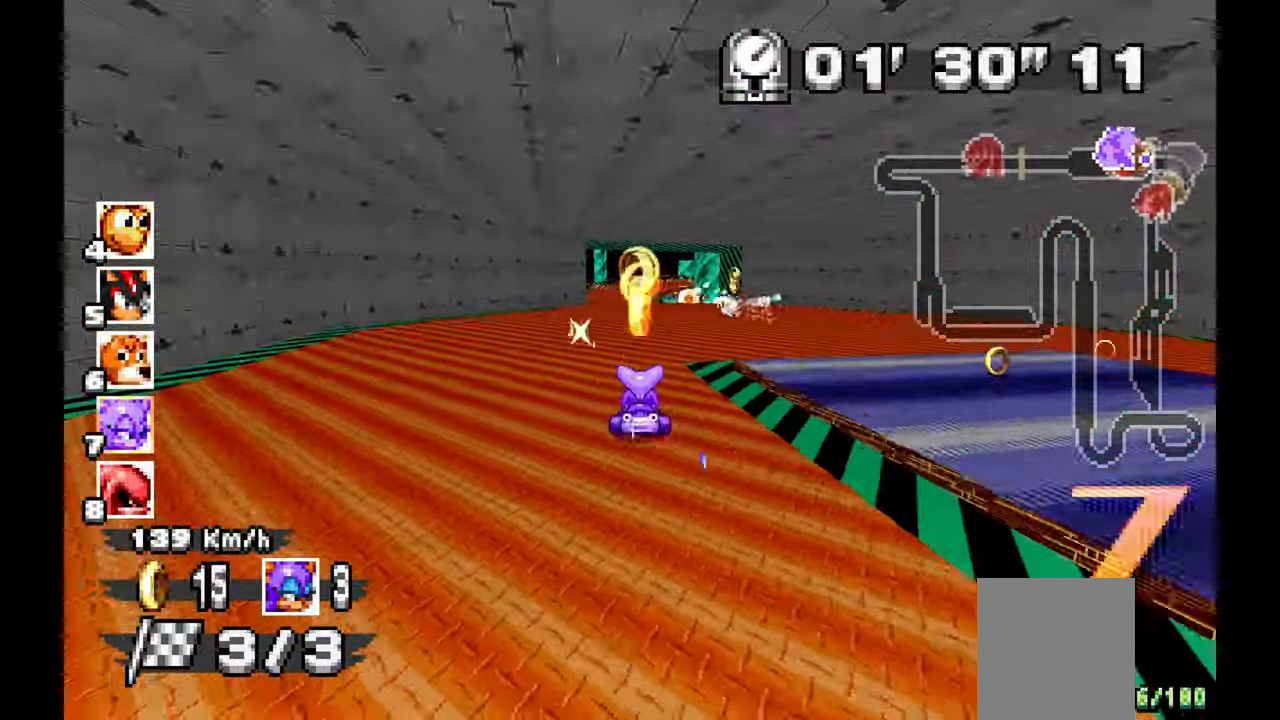
{"dt_ms": 1000, "buttons": ["A"], "left_stick": "center"}
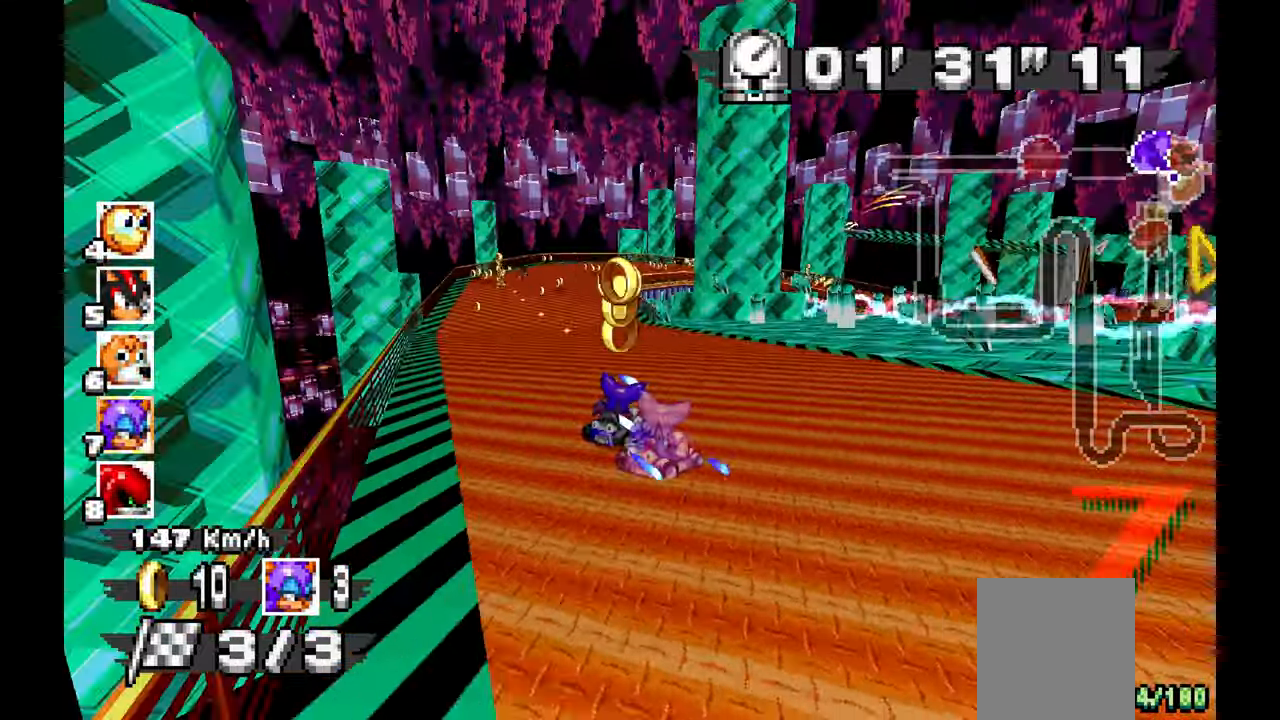
{"dt_ms": 500, "buttons": ["A"], "left_stick": "right", "events": [[183, "left_stick", "right"]]}
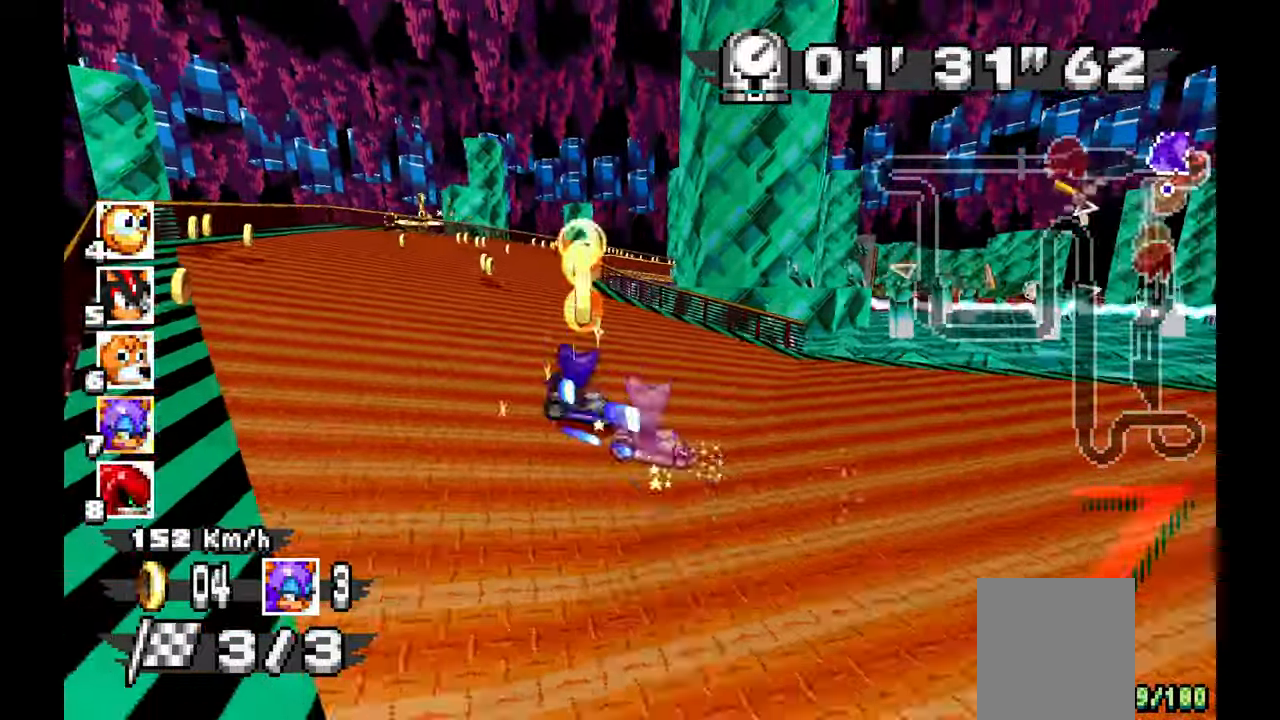
{"dt_ms": 500, "buttons": ["A"], "left_stick": "right", "events": []}
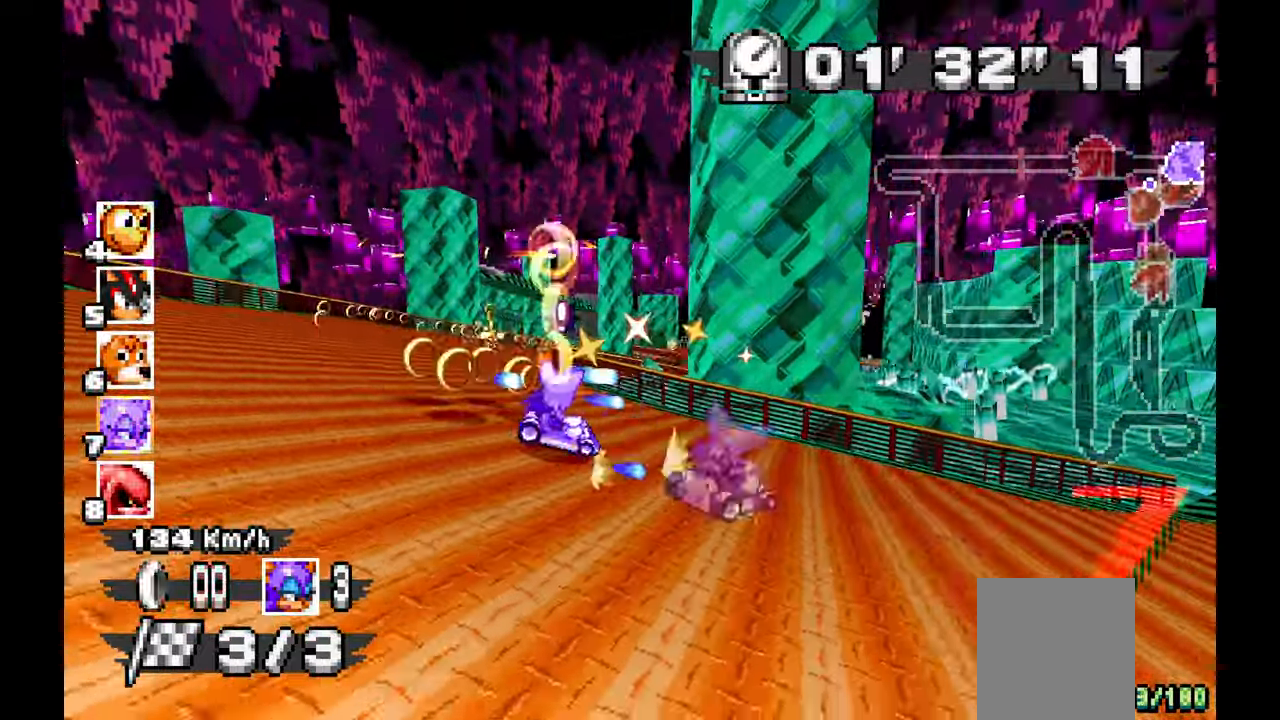
{"dt_ms": 500, "buttons": ["A"], "left_stick": "left", "events": [[67, "left_stick", "center"], [133, "left_stick", "up"], [183, "left_stick", "center"], [250, "left_stick", "right"], [417, "left_stick", "left"]]}
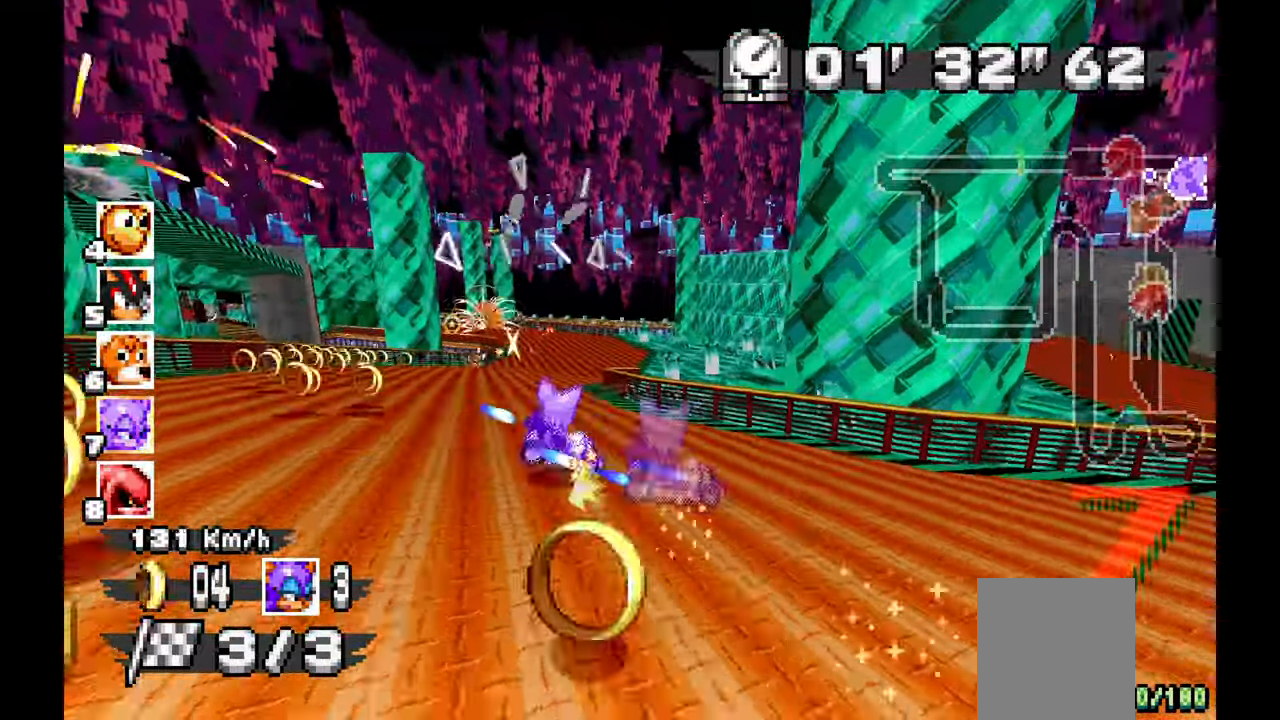
{"dt_ms": 500, "buttons": [], "left_stick": "left", "events": [[450, "A", "up"]]}
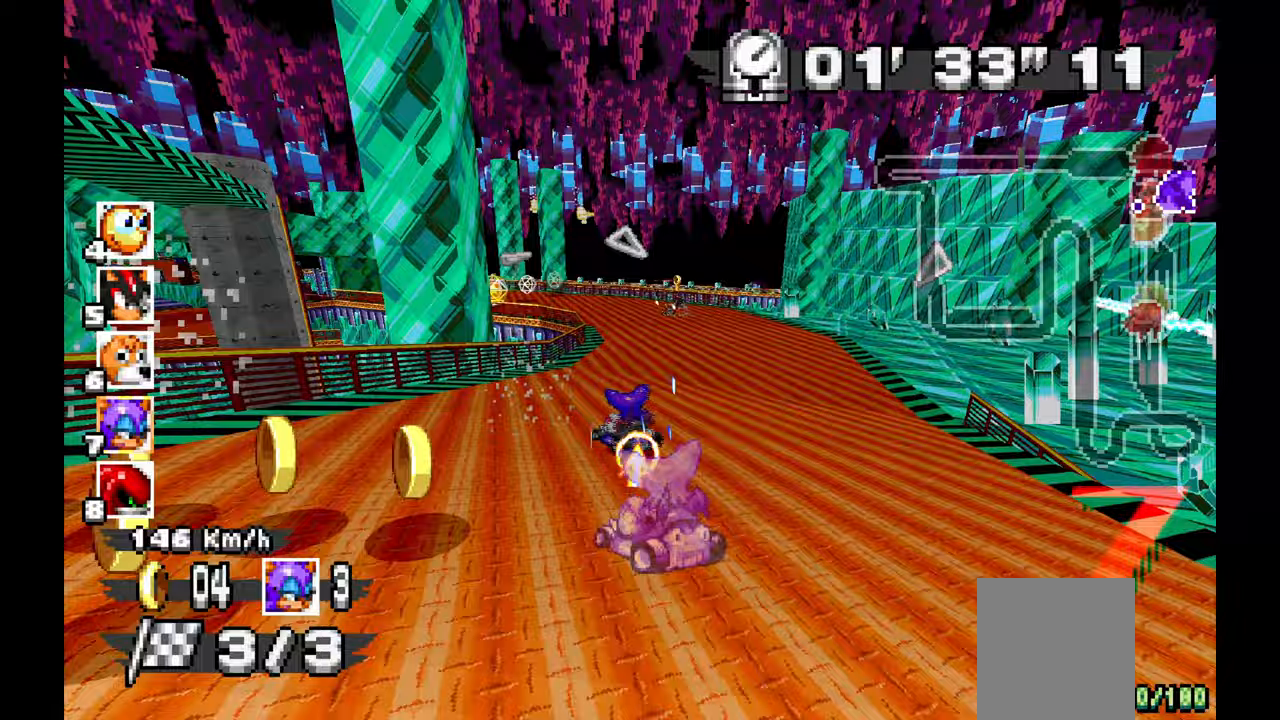
{"dt_ms": 500, "buttons": [], "left_stick": "up-left", "events": [[467, "left_stick", "up-left"]]}
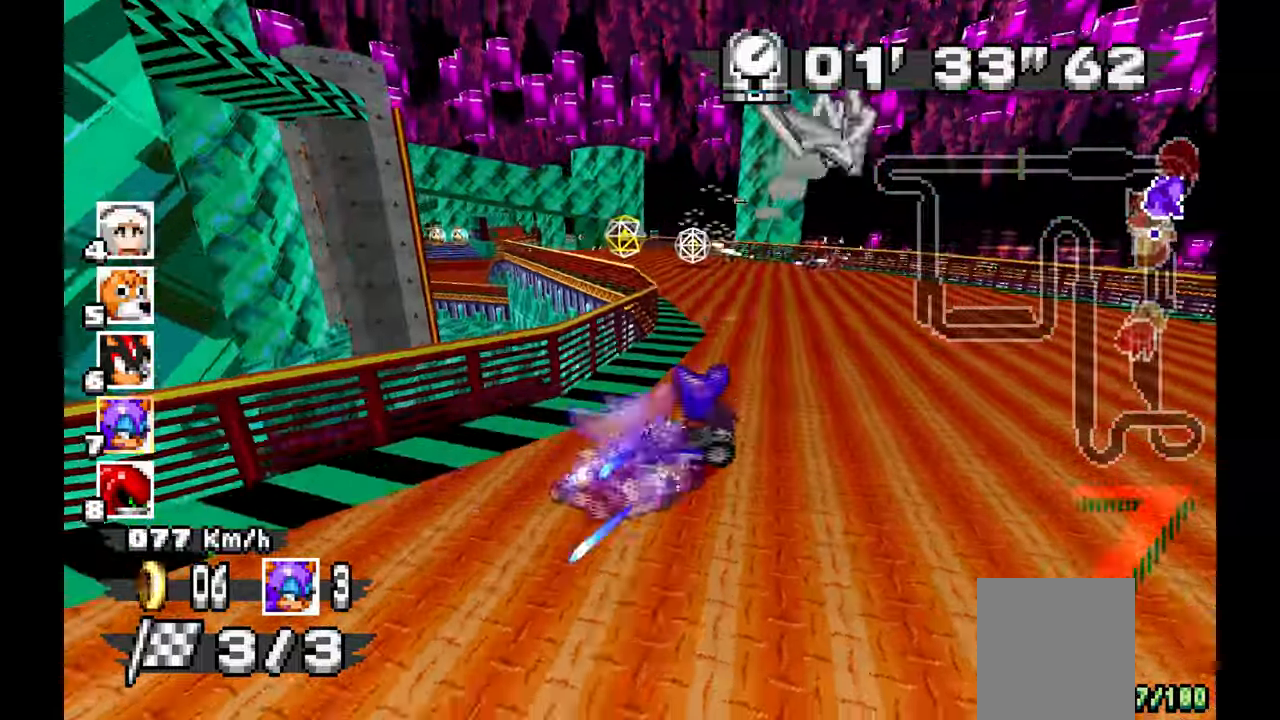
{"dt_ms": 500, "buttons": ["A"], "left_stick": "center"}
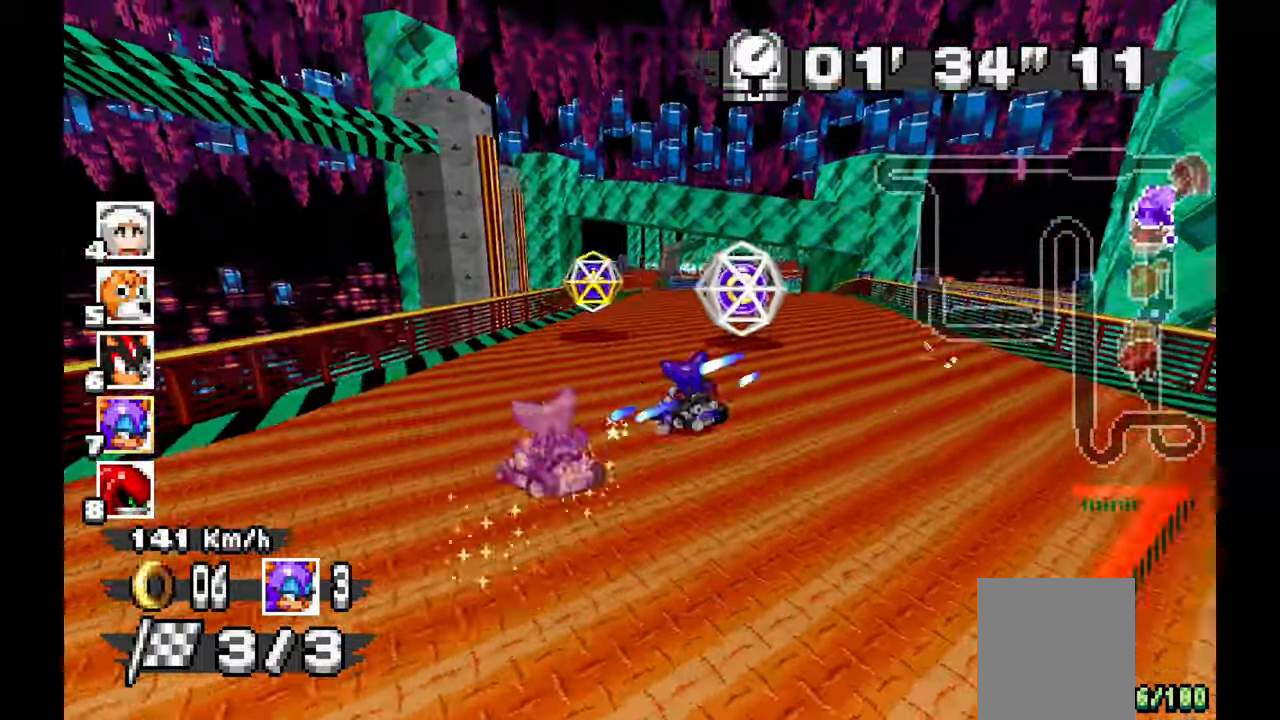
{"dt_ms": 1000, "buttons": ["A"], "left_stick": "left", "events": [[67, "left_stick", "right"], [450, "left_stick", "center"], [533, "left_stick", "right"], [983, "left_stick", "left"]]}
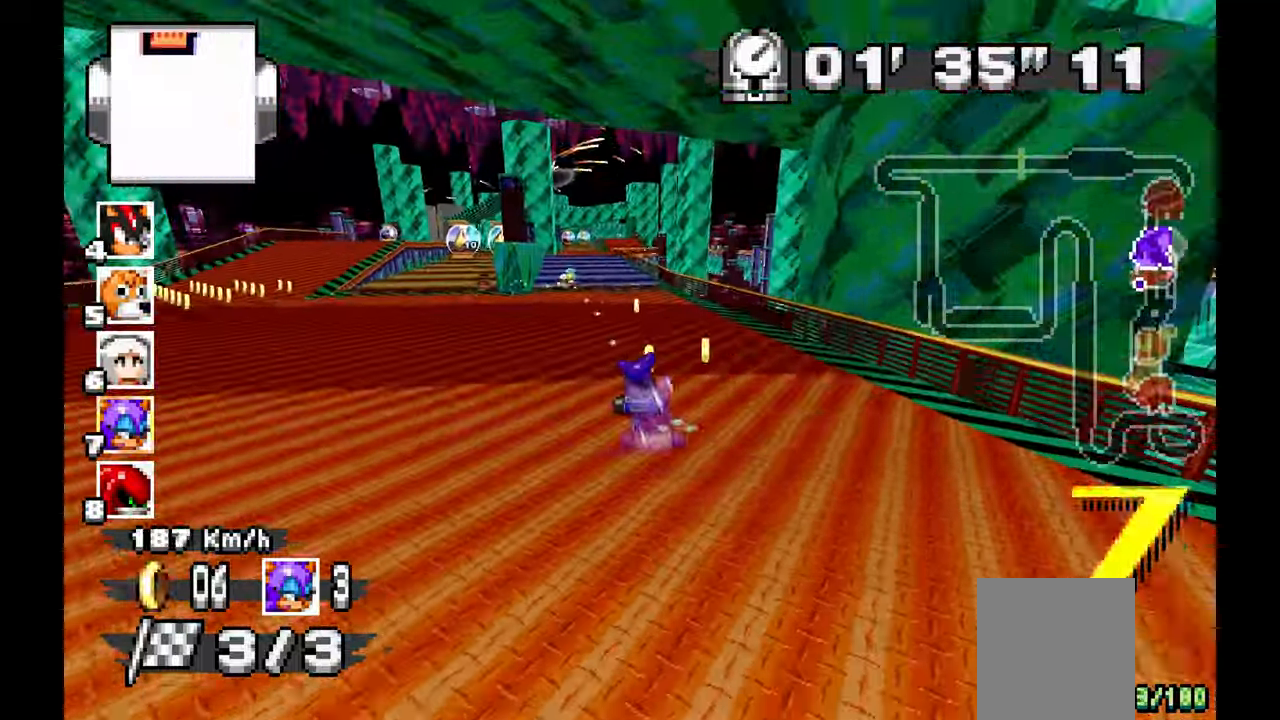
{"dt_ms": 1000, "buttons": ["A"], "left_stick": "up", "events": [[183, "left_stick", "center"], [383, "left_stick", "up-left"], [550, "left_stick", "center"], [983, "left_stick", "up"]]}
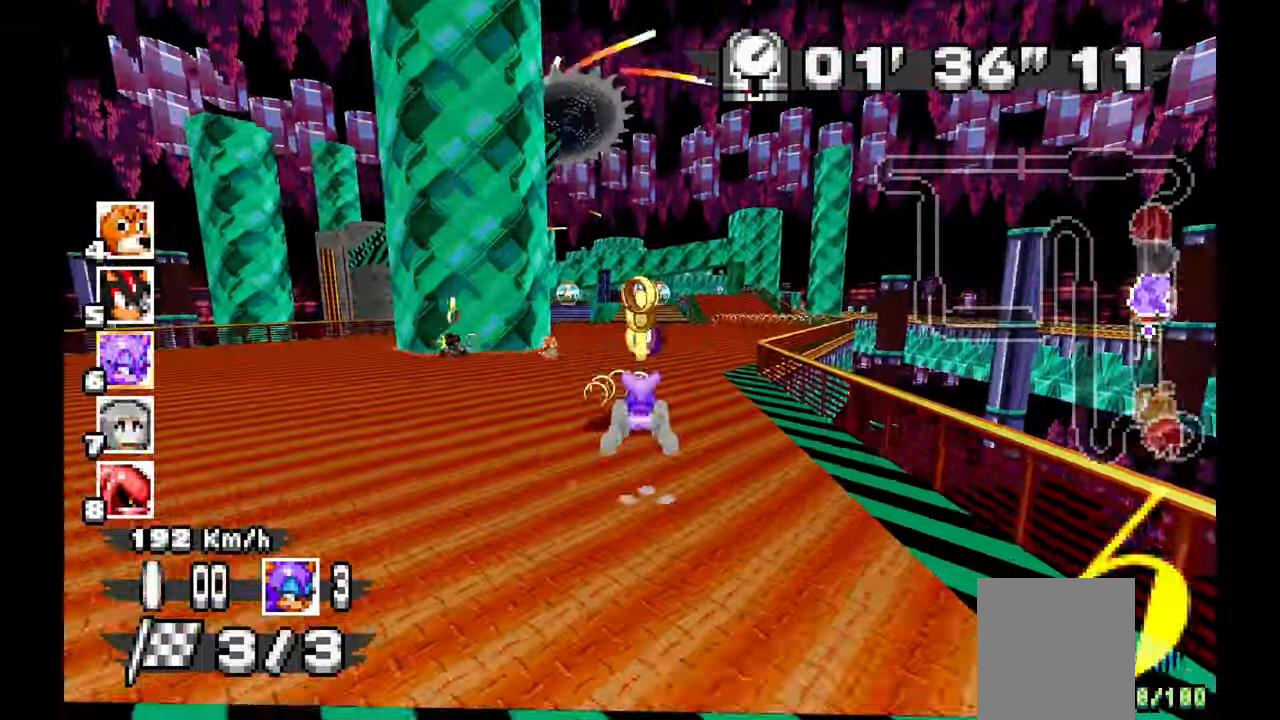
{"dt_ms": 500, "buttons": ["A"], "left_stick": "center", "events": [[17, "left_stick", "center"], [267, "left_stick", "up"], [450, "left_stick", "center"]]}
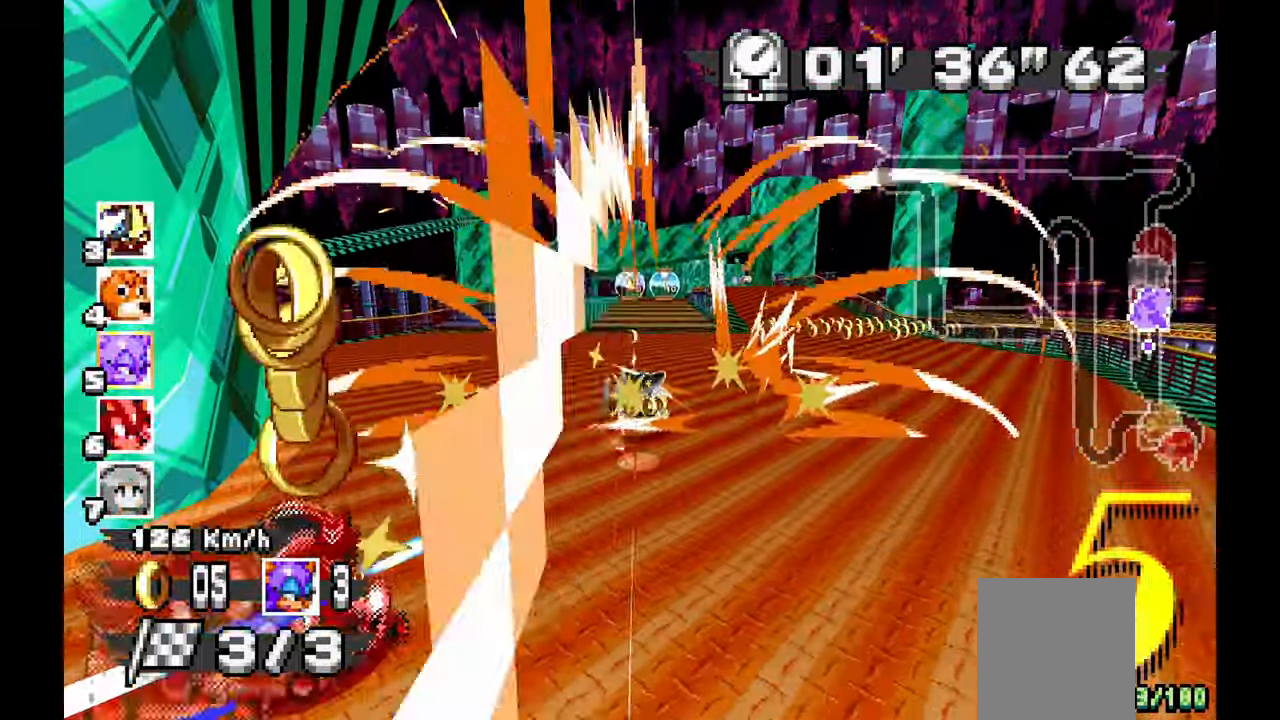
{"dt_ms": 500, "buttons": ["A"], "left_stick": "up-left", "events": [[133, "left_stick", "up"], [200, "left_stick", "center"], [367, "left_stick", "up-left"]]}
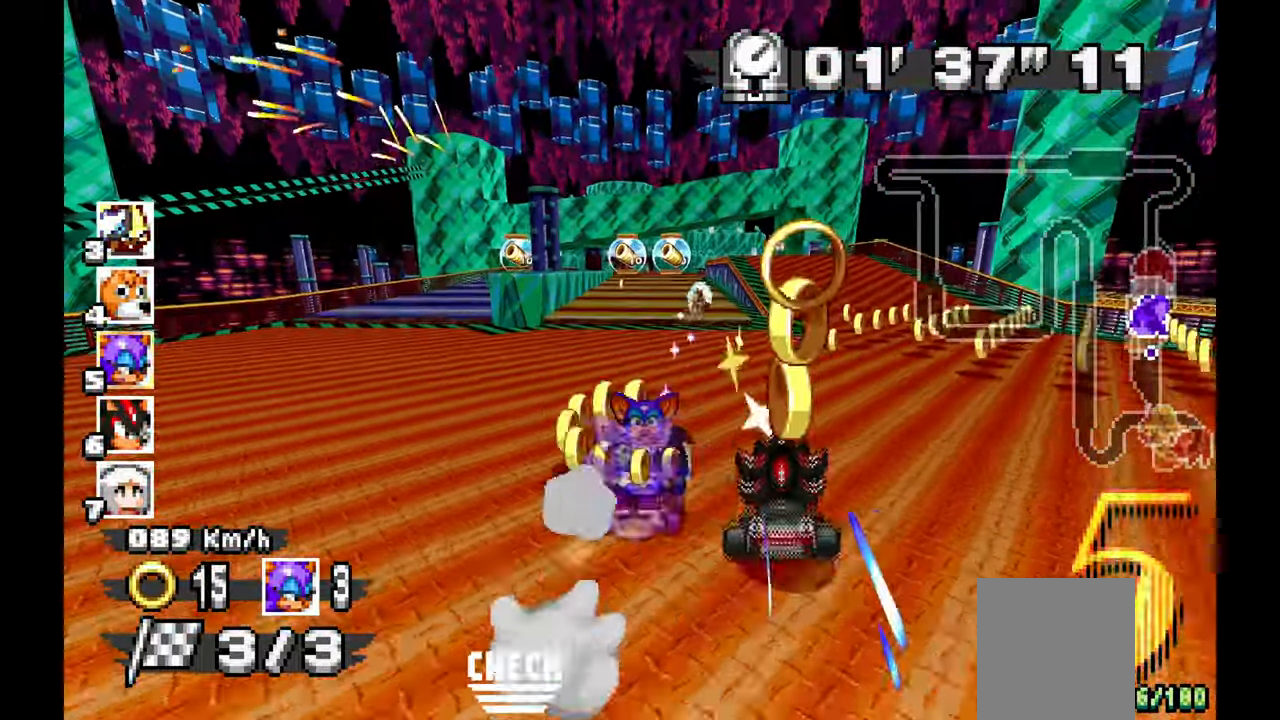
{"dt_ms": 500, "buttons": ["A"], "left_stick": "center", "events": [[17, "left_stick", "center"]]}